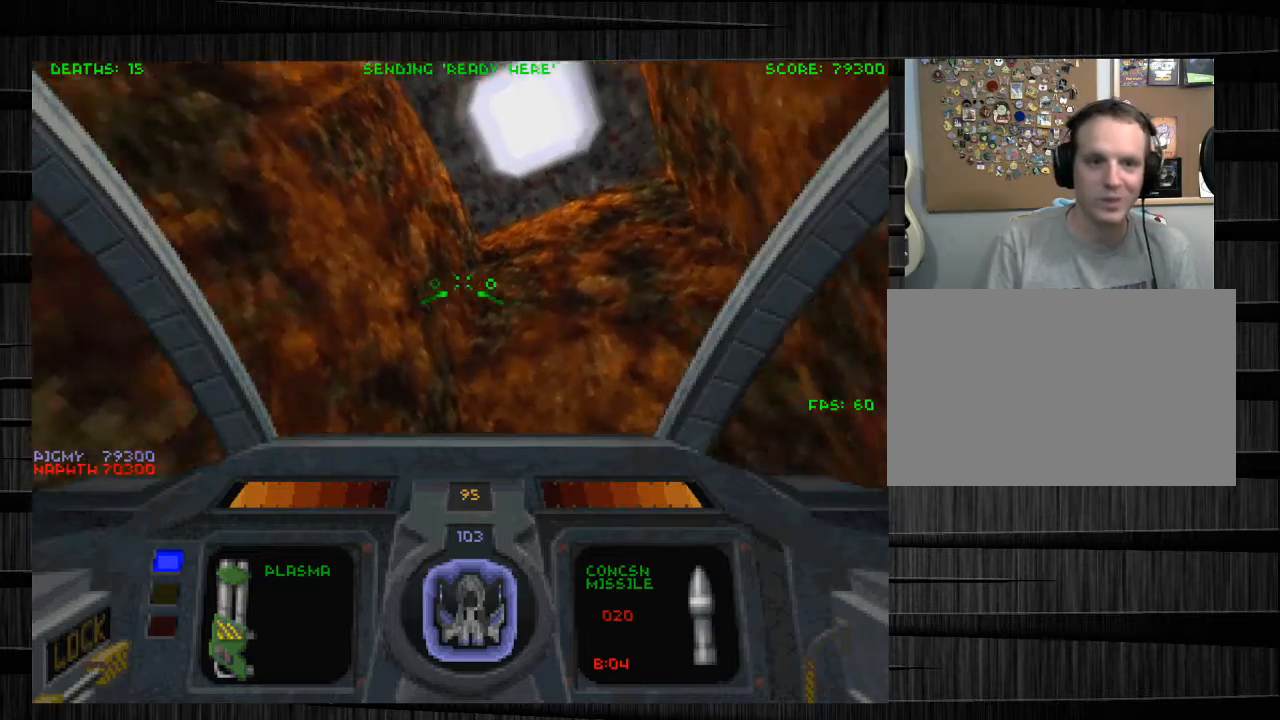
Gameplay with keyboard and mouse; each line is a JSON object with the keys and mouse buttons held at the frame after it. "events" lists presses ("down") and releases ("up") of "1", "2", "3", "4", "5", "a", "alt", "c", "ctrl", "d", "e", "f", "q", "r", "s", "shift", "space", "tab", "v", "w", "x", "z", "mouse_left", "mouse_middle", "mouse_right", "mouse_wheel_up" and "mouse_wheel_down" between this image and that frame as [ms after this image, input, new state], when the widget could be followed in between. "mouse_left", "mouse_middle", "mouse_right", "mouse_wheel_up", "mouse_wheel_down" = the "left", "middle", "right", "wheel_up", "wheel_down" buttons of the "mouse" list. No other keys are recorded. Not read: mouse_move.
{"keys": [], "mouse": [], "events": [[100, "d", "down"], [200, "w", "down"], [334, "d", "up"], [401, "w", "up"]]}
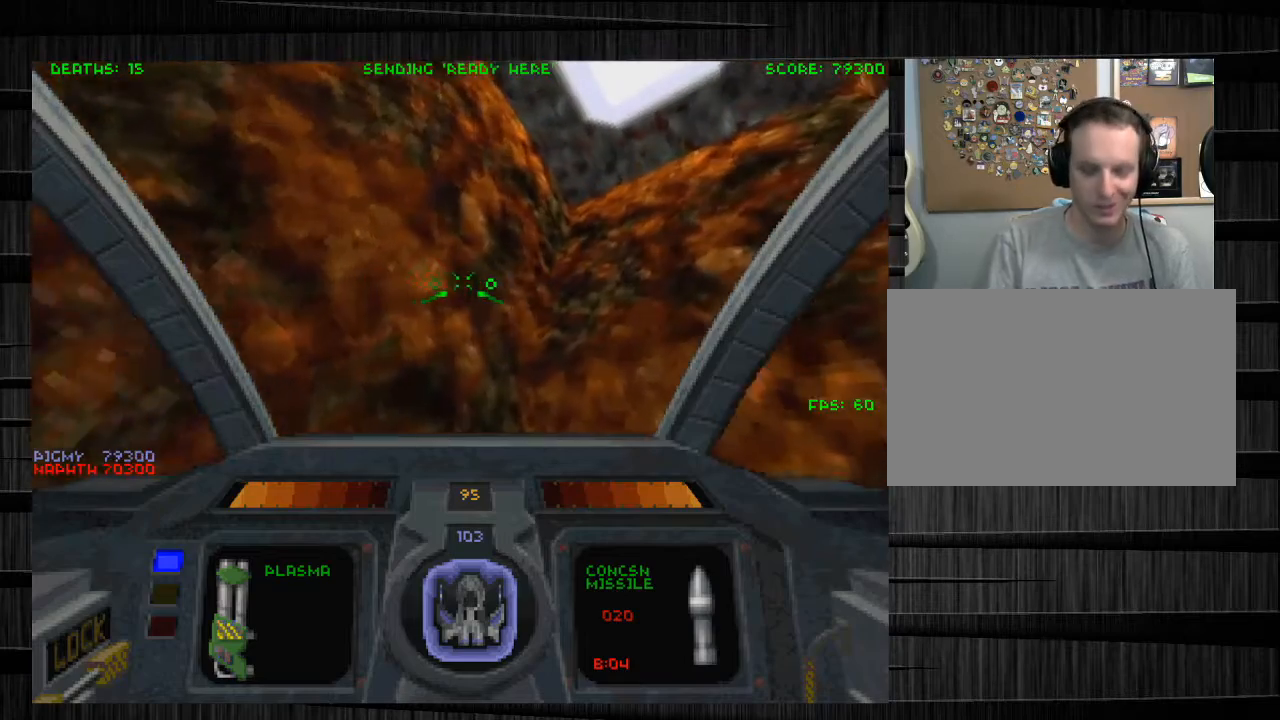
{"keys": [], "mouse": [], "events": [[33, "s", "down"], [133, "s", "up"]]}
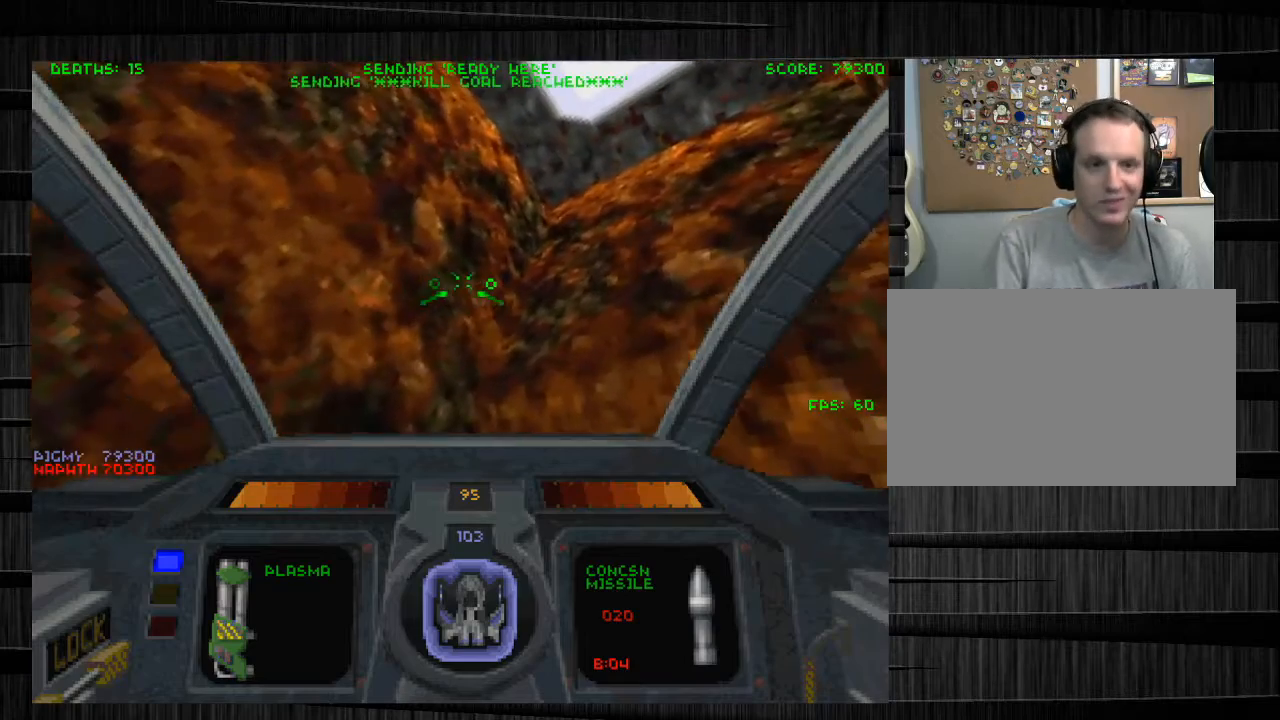
{"keys": ["x"], "mouse": [], "events": [[134, "d", "down"], [301, "d", "up"], [434, "x", "down"]]}
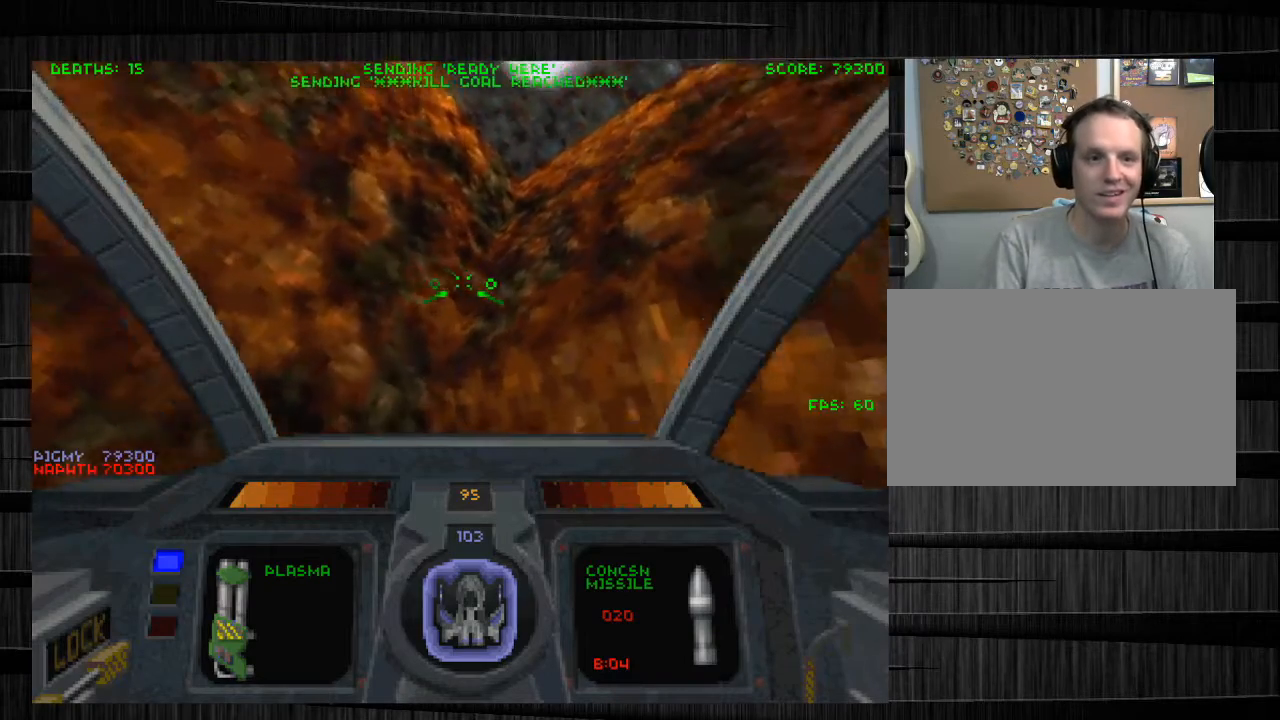
{"keys": [], "mouse": [], "events": [[100, "x", "up"], [167, "x", "down"], [400, "x", "up"]]}
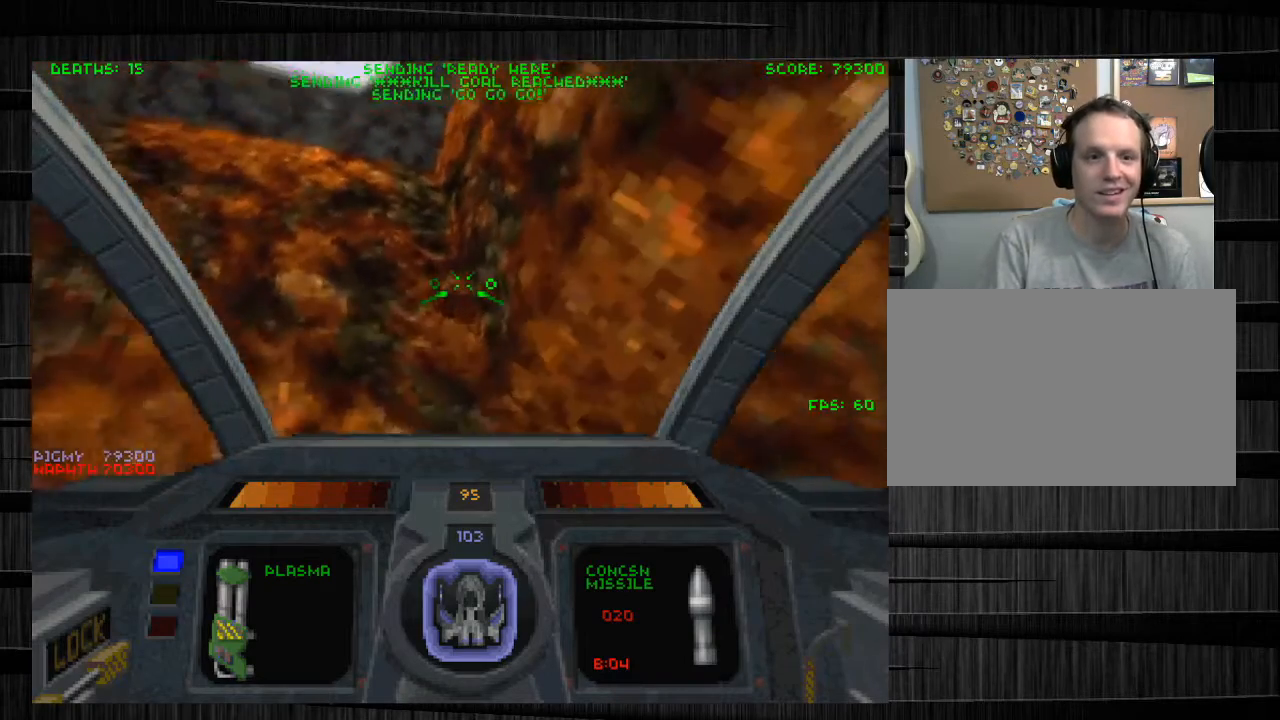
{"keys": ["w"], "mouse": [], "events": [[234, "a", "down"], [401, "a", "up"], [401, "w", "down"]]}
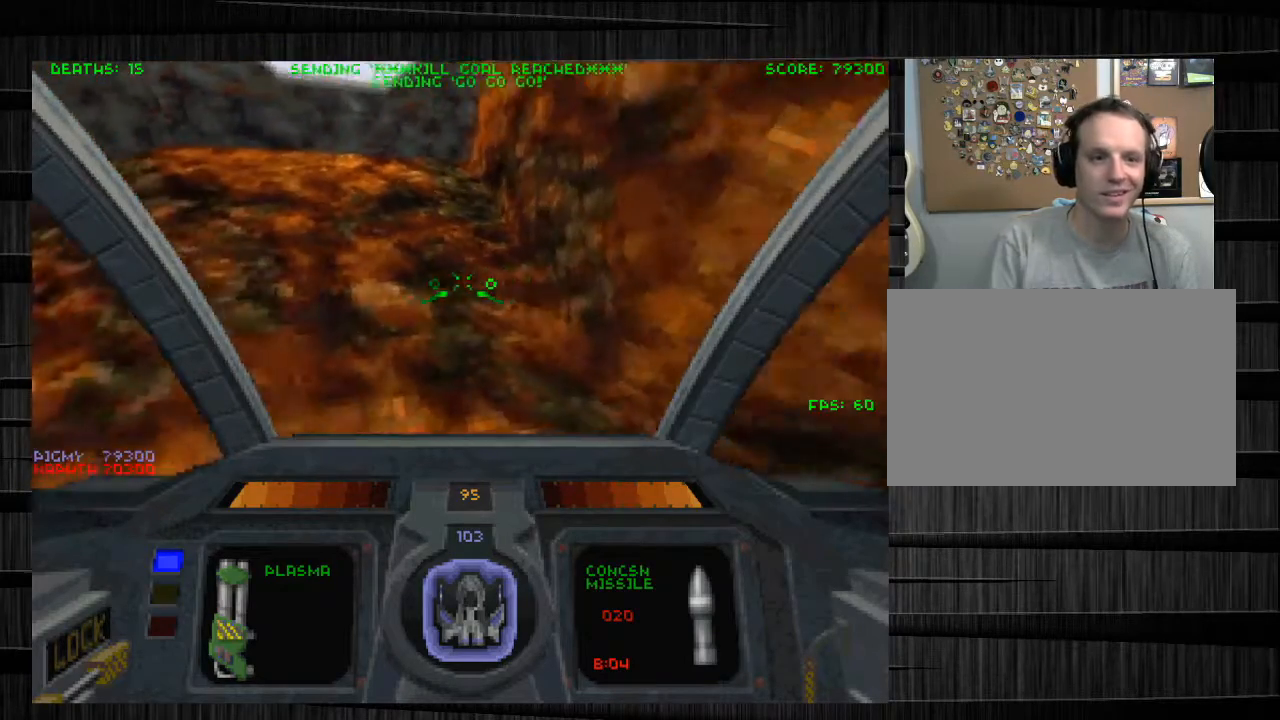
{"keys": ["w"], "mouse": [], "events": [[67, "q", "down"], [367, "q", "up"], [367, "x", "down"], [467, "x", "up"]]}
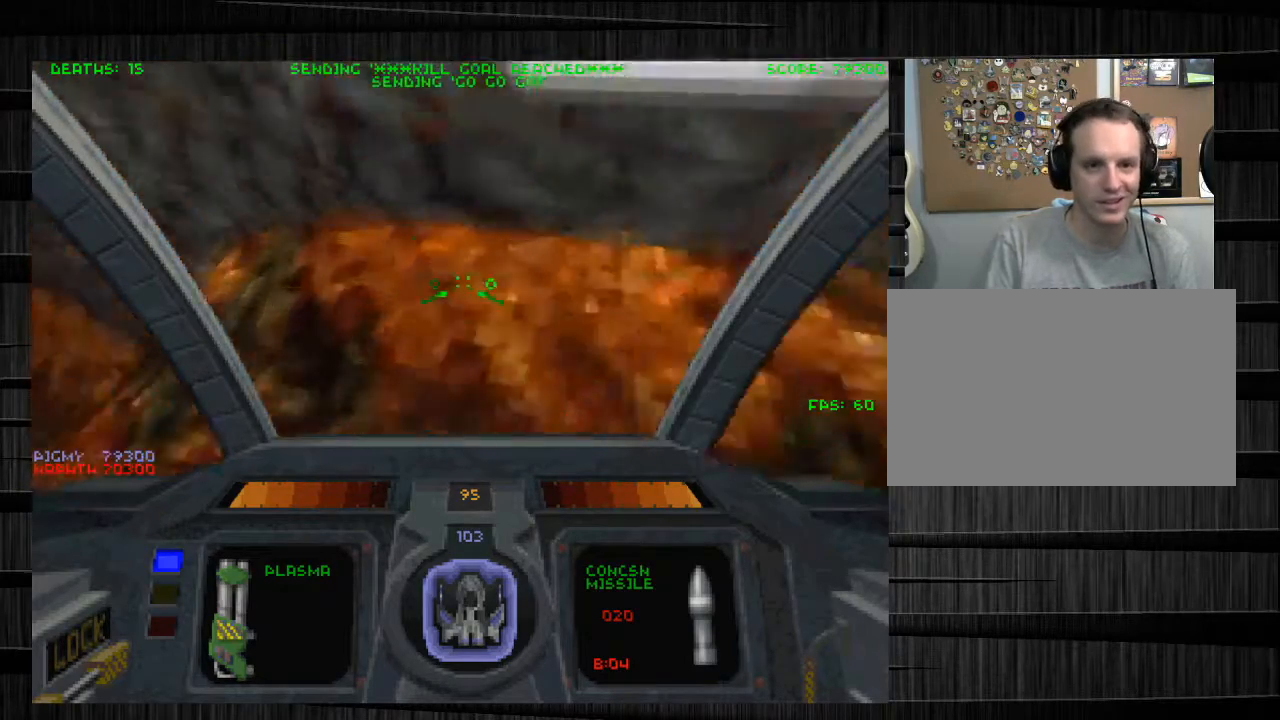
{"keys": ["w"], "mouse": [], "events": [[67, "d", "down"], [201, "w", "up"], [267, "d", "up"], [401, "w", "down"]]}
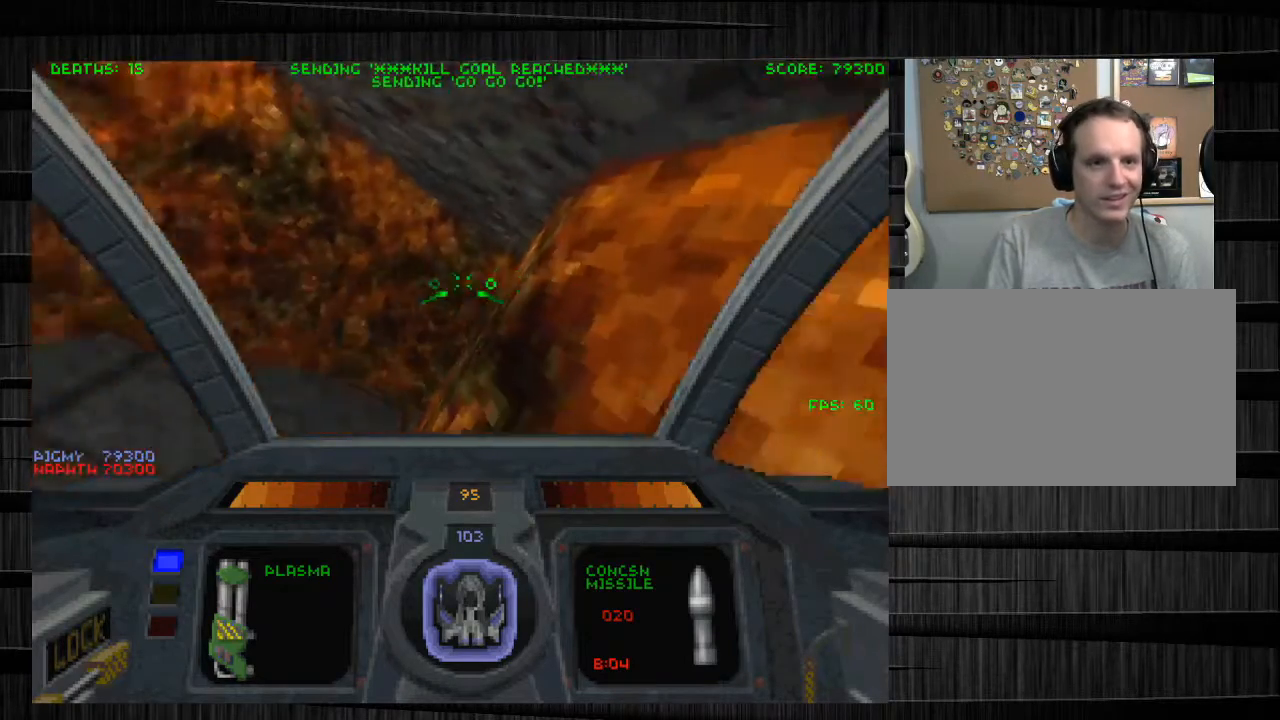
{"keys": [], "mouse": [], "events": [[133, "a", "down"], [300, "a", "up"], [400, "x", "down"], [467, "w", "up"], [467, "x", "up"]]}
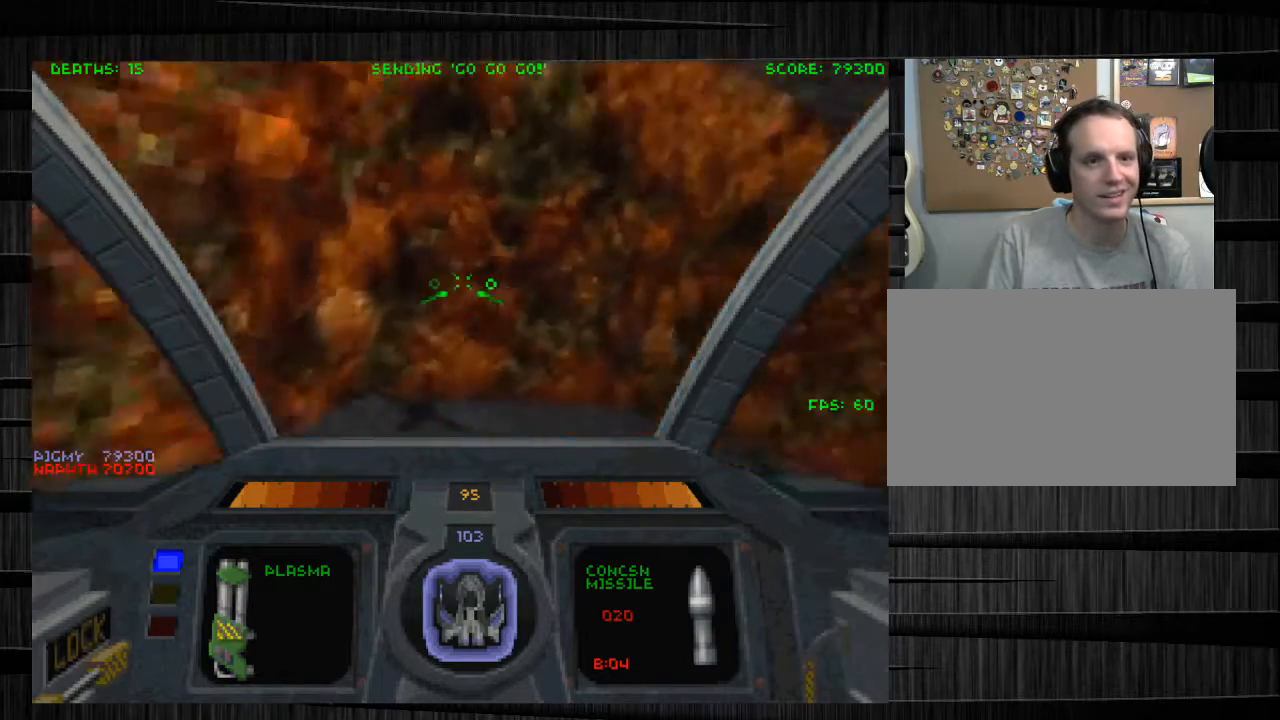
{"keys": ["x"], "mouse": [], "events": [[100, "d", "down"], [334, "d", "up"], [467, "x", "down"]]}
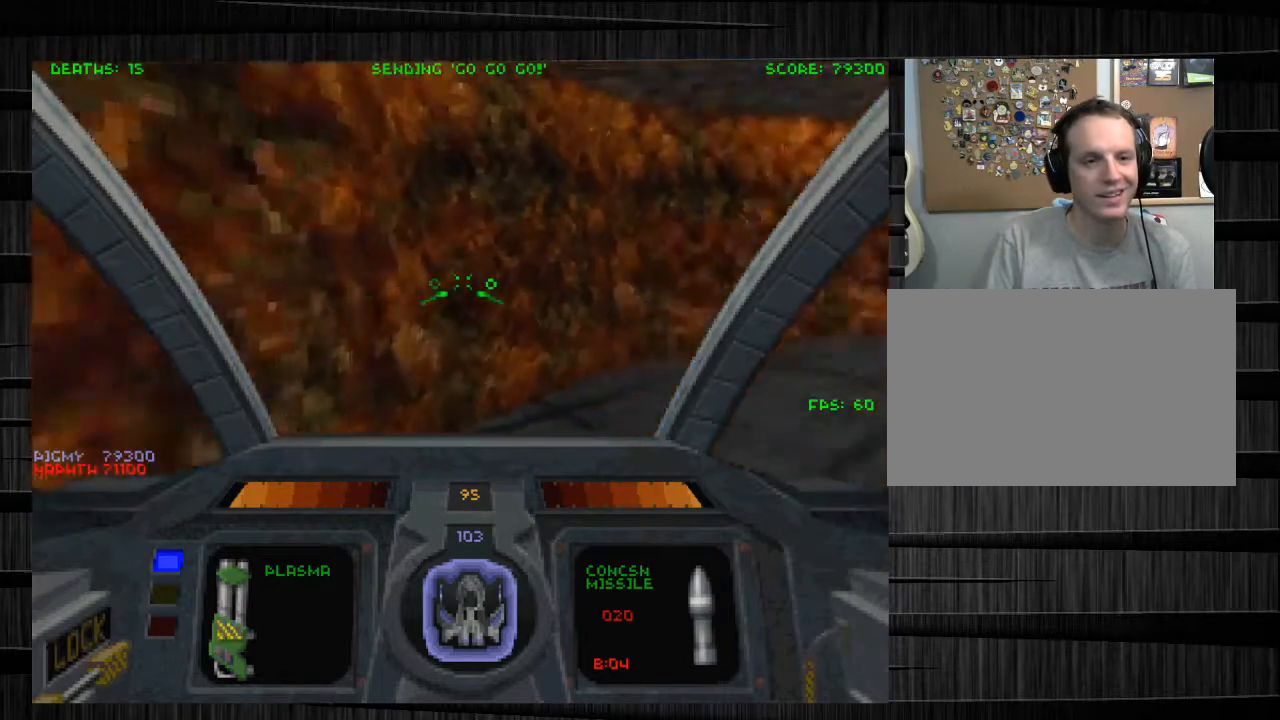
{"keys": ["w"], "mouse": [], "events": [[100, "x", "up"], [200, "a", "down"], [267, "w", "down"], [434, "a", "up"]]}
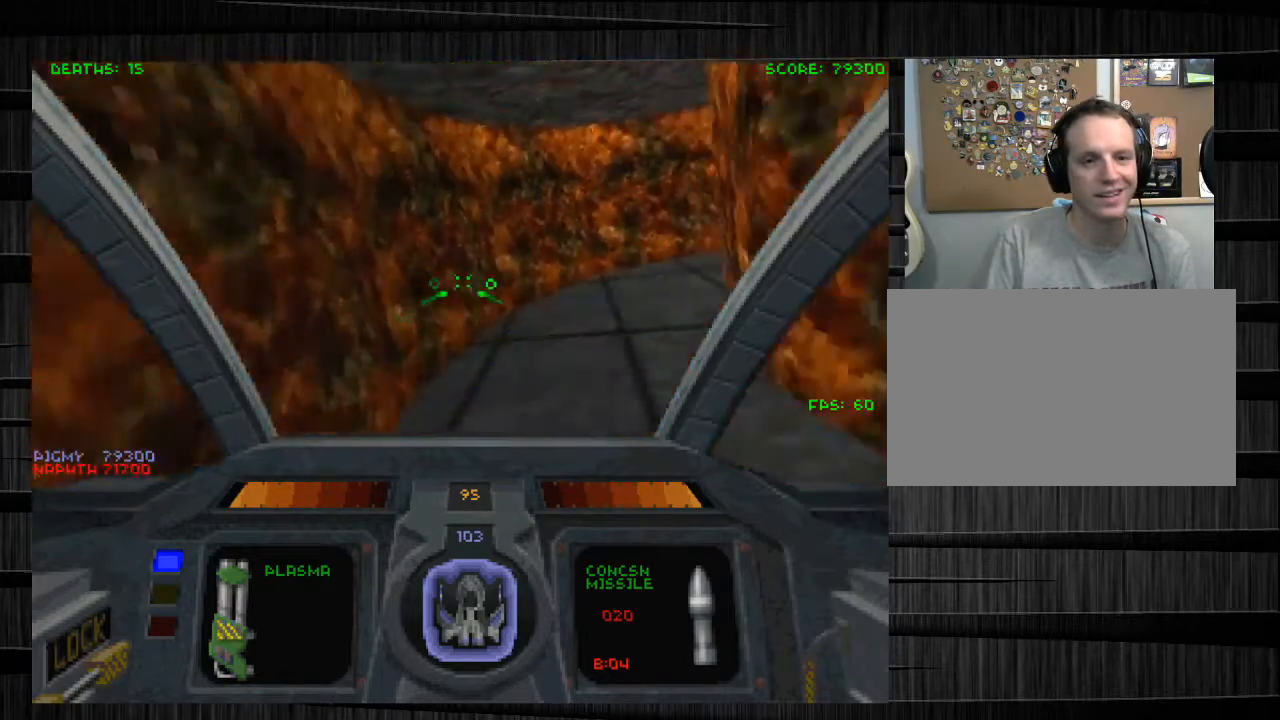
{"keys": ["a", "w"], "mouse": [], "events": [[134, "a", "down"]]}
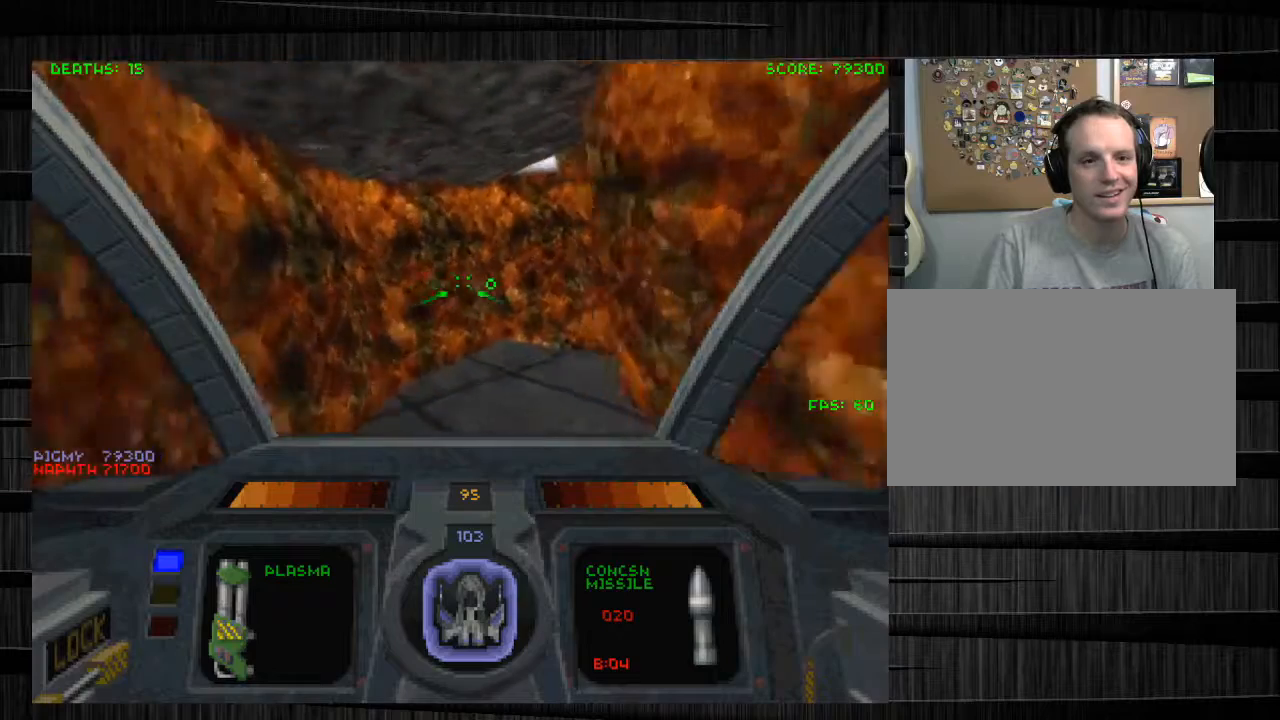
{"keys": [], "mouse": [], "events": [[367, "a", "up"], [434, "w", "up"]]}
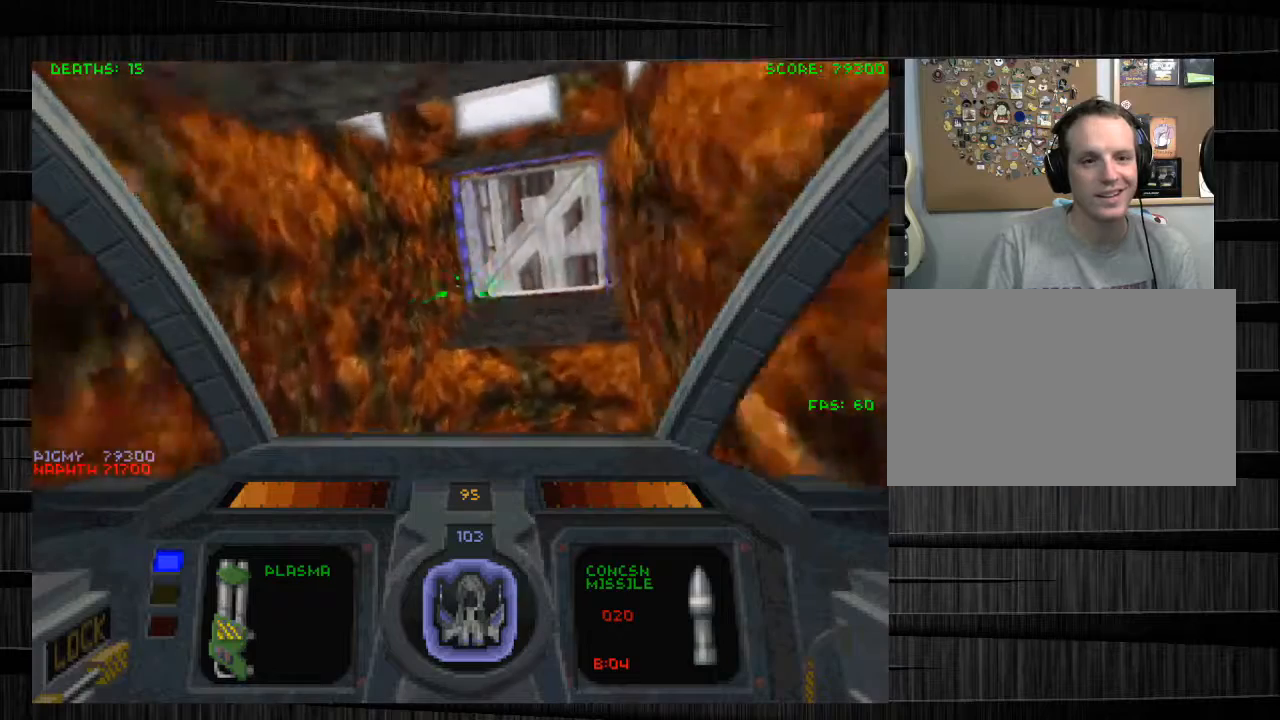
{"keys": [], "mouse": [], "events": []}
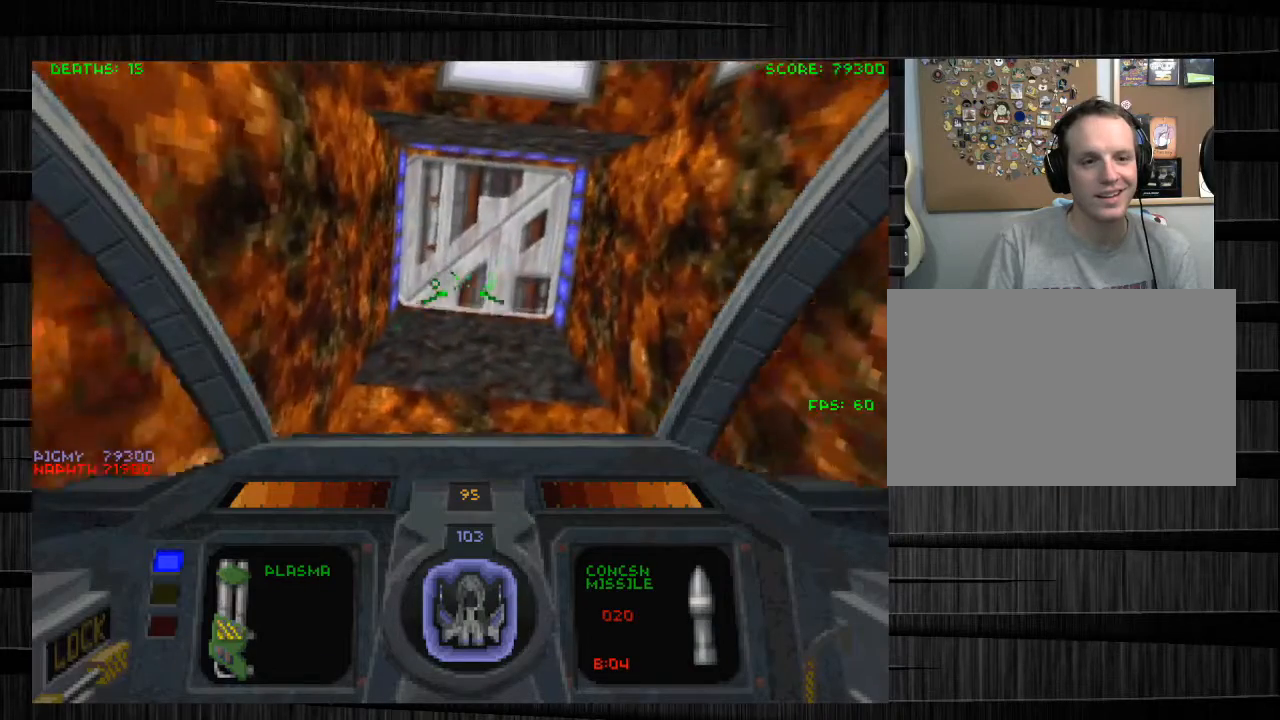
{"keys": ["s"], "mouse": ["left"], "events": [[133, "s", "down"], [467, "mouse_left", "down"]]}
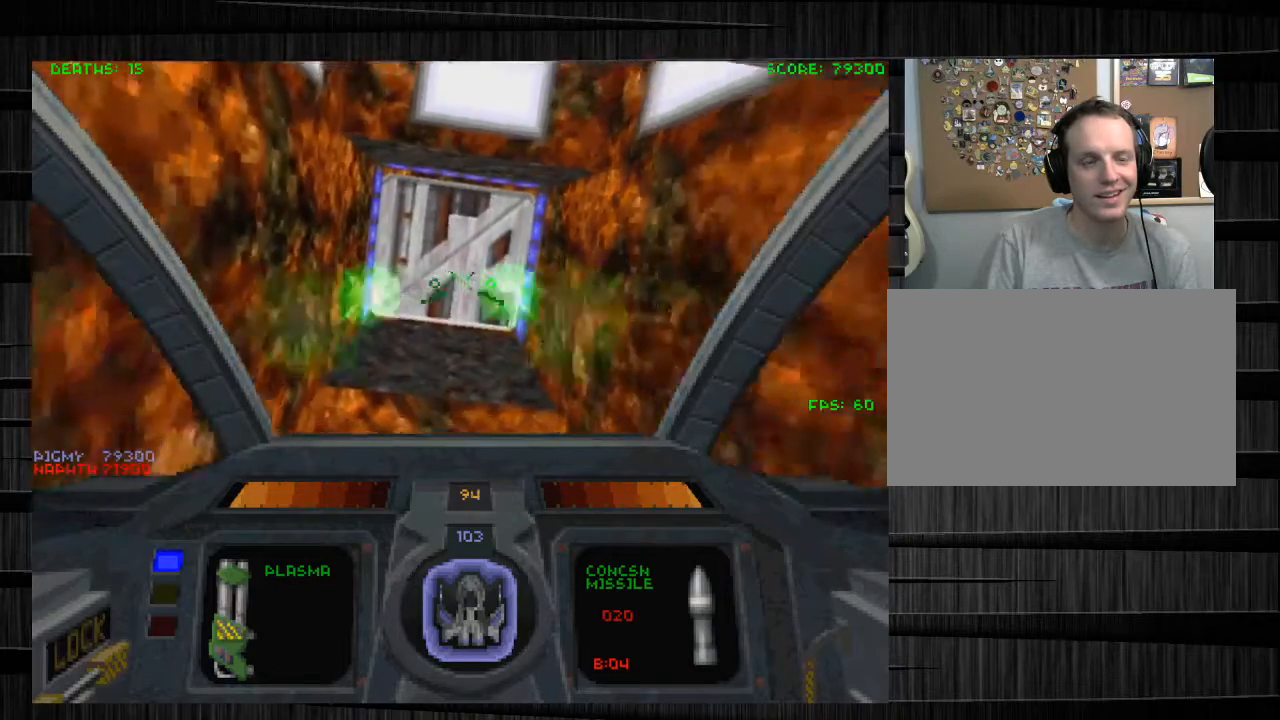
{"keys": [], "mouse": [], "events": [[67, "mouse_left", "up"], [67, "s", "up"], [234, "tab", "down"], [367, "tab", "up"]]}
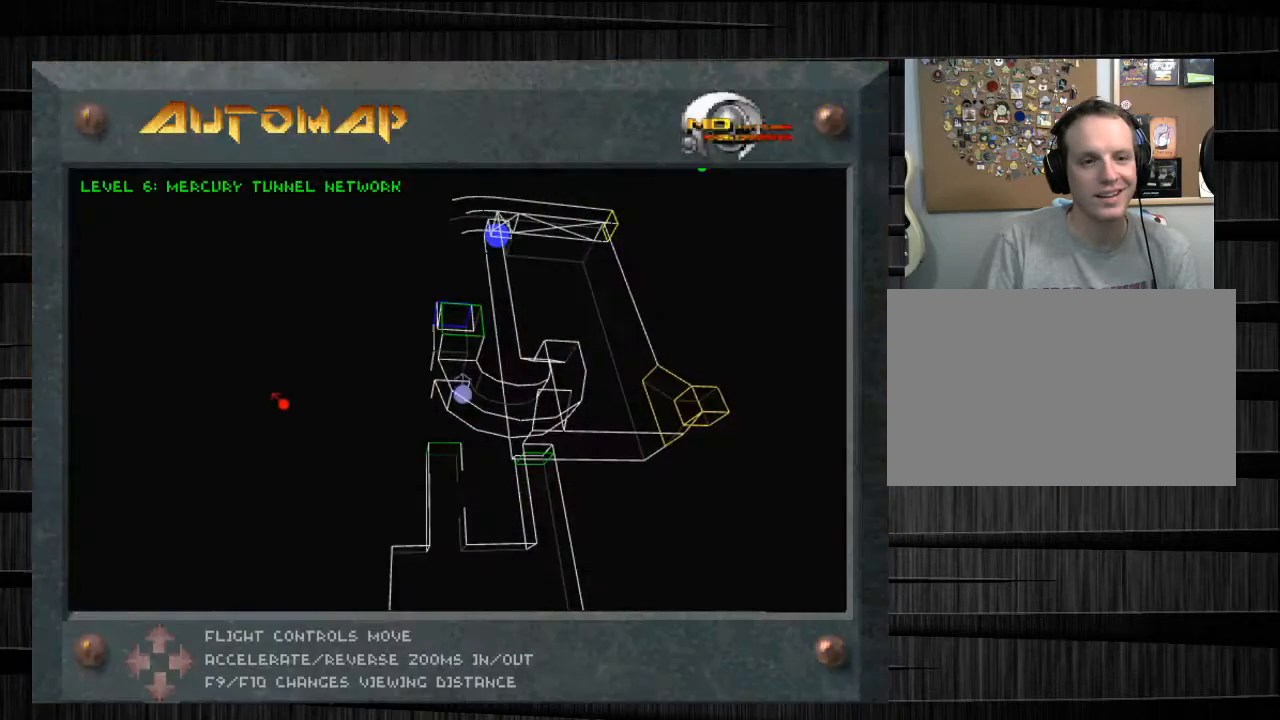
{"keys": [], "mouse": [], "events": [[333, "tab", "down"], [434, "tab", "up"]]}
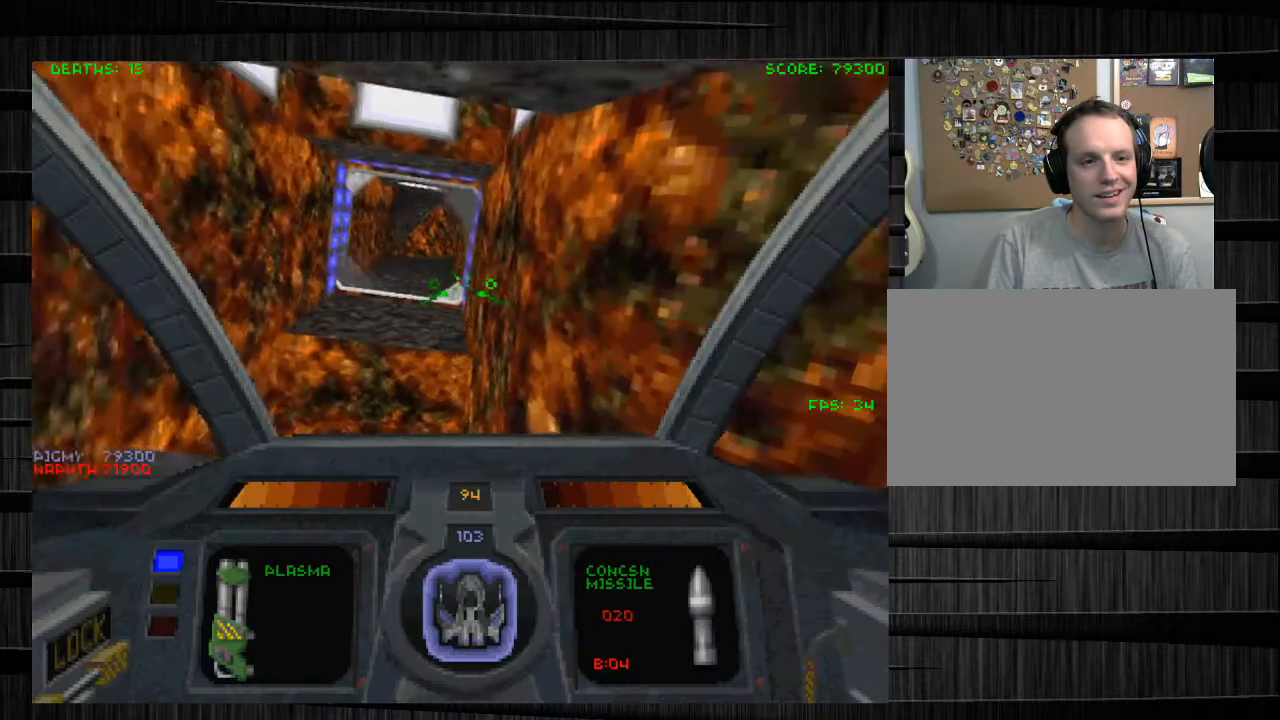
{"keys": ["w"], "mouse": [], "events": [[33, "w", "down"], [267, "a", "down"], [400, "a", "up"]]}
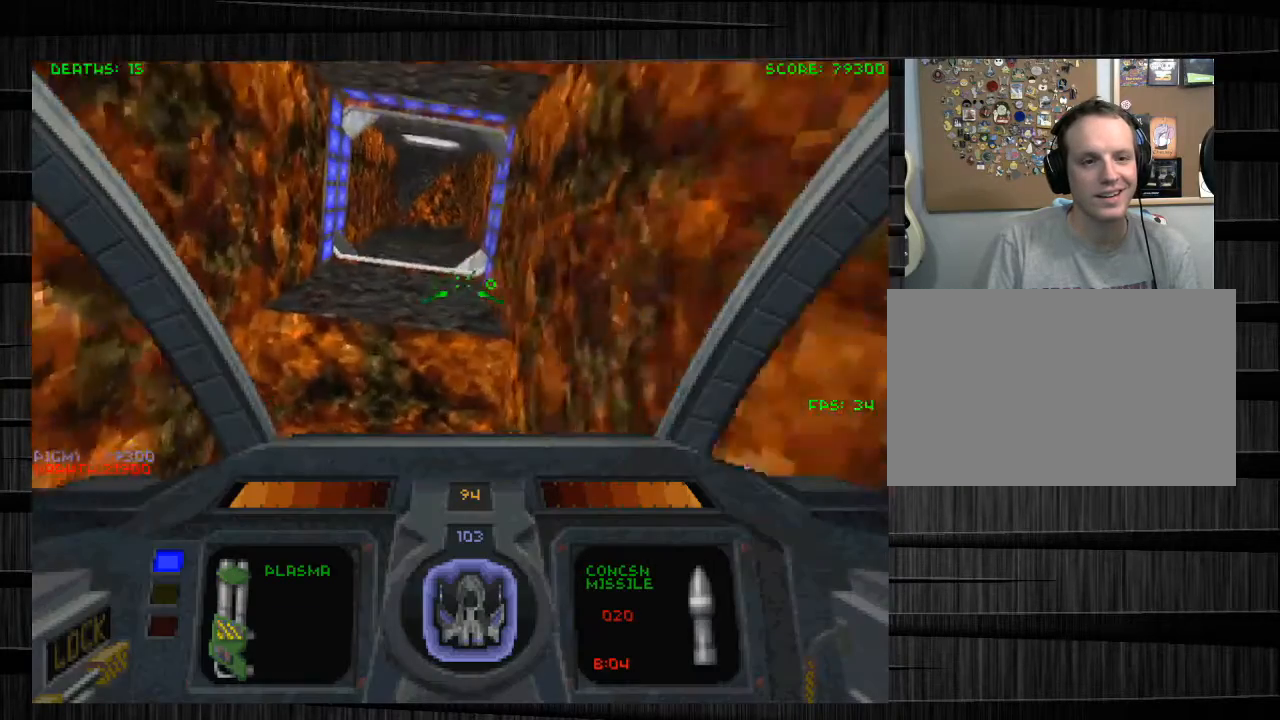
{"keys": ["w"], "mouse": [], "events": [[101, "q", "down"], [234, "q", "up"]]}
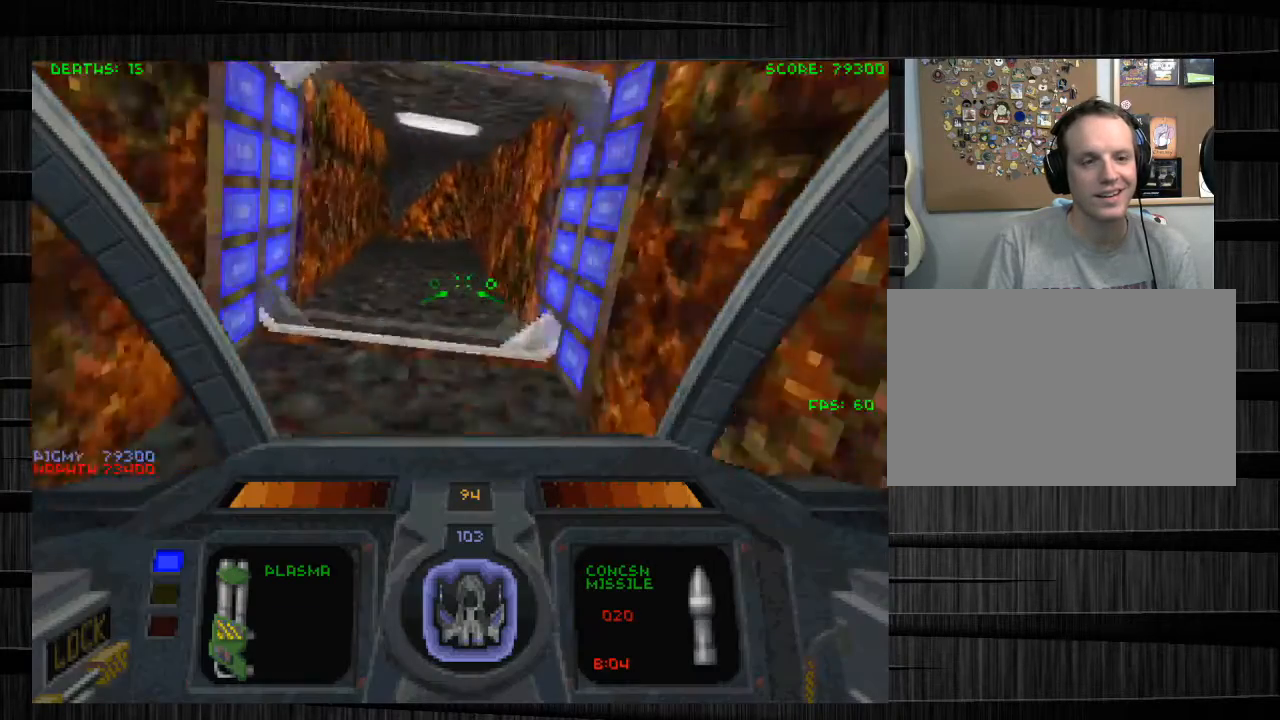
{"keys": ["w"], "mouse": [], "events": []}
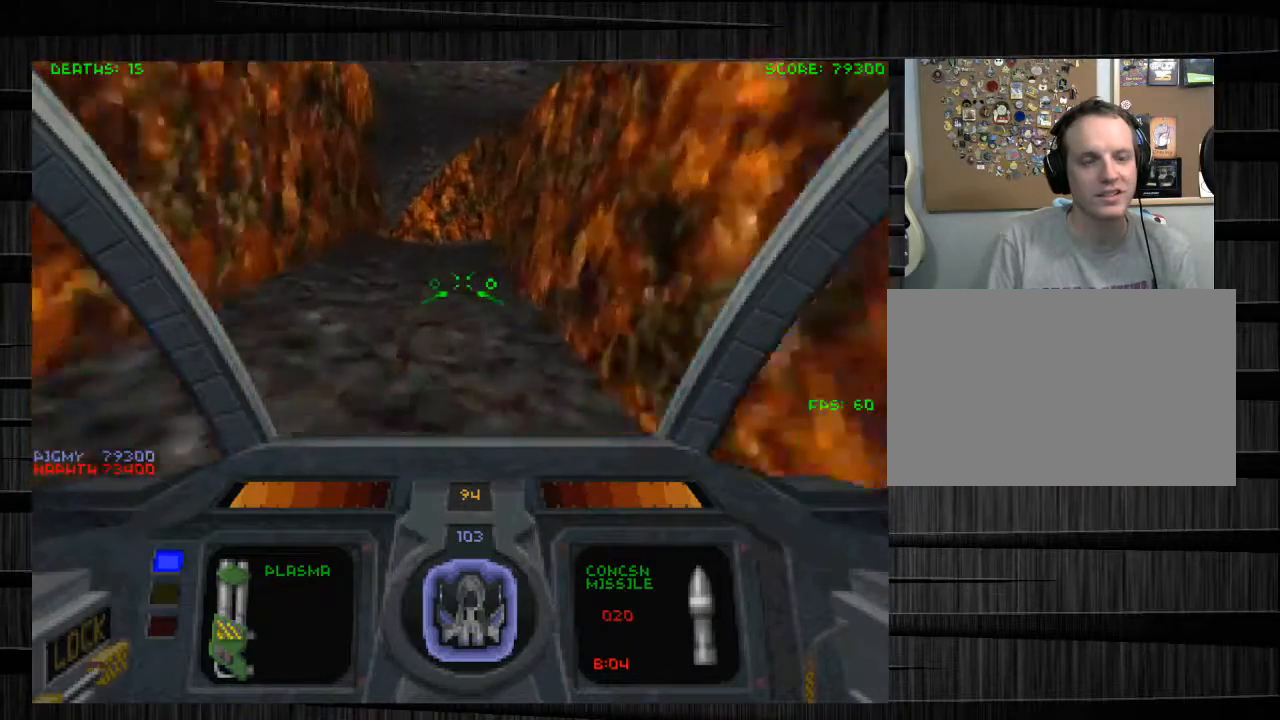
{"keys": ["d", "w"], "mouse": [], "events": [[501, "d", "down"]]}
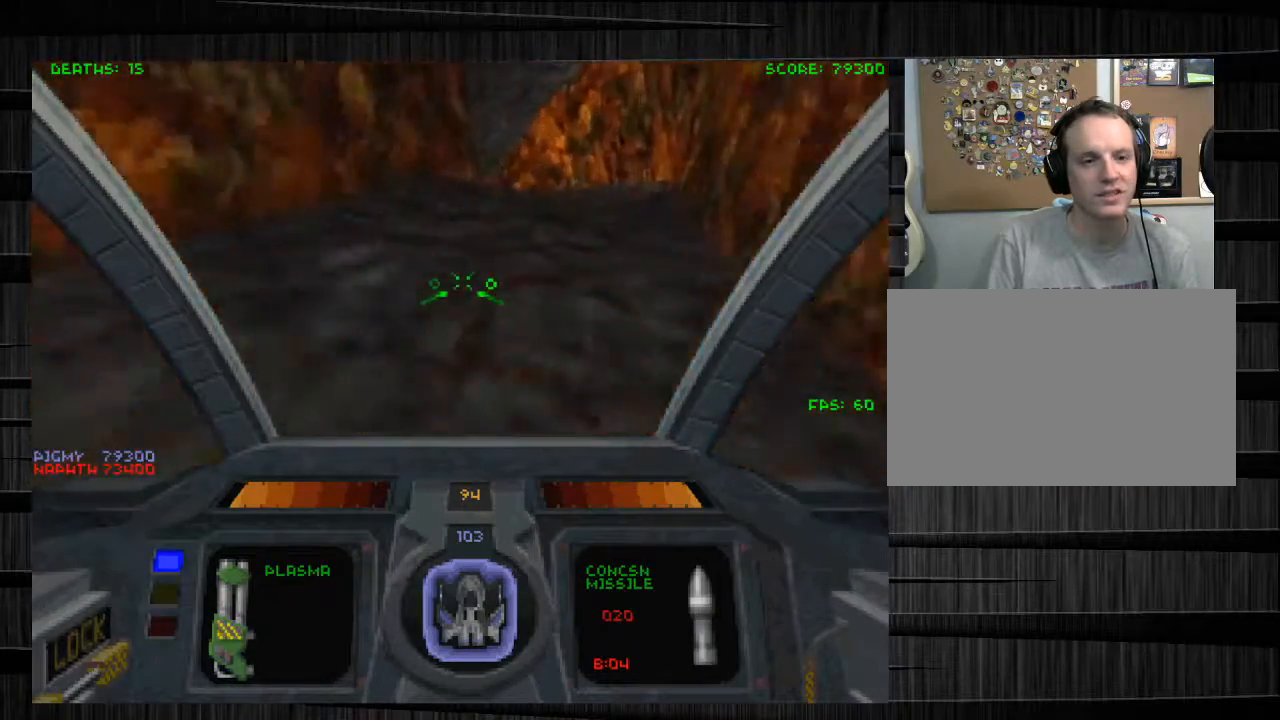
{"keys": [], "mouse": [], "events": [[100, "z", "down"], [334, "z", "up"], [367, "d", "up"], [467, "w", "up"]]}
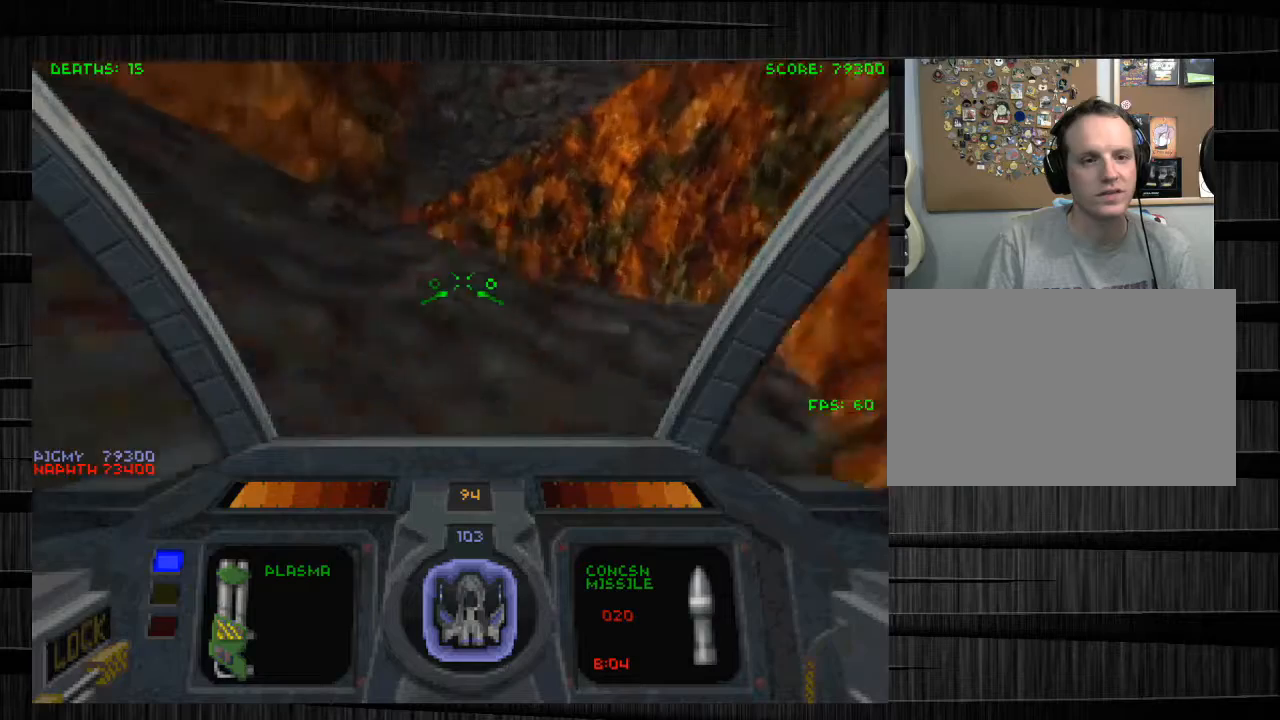
{"keys": ["z"], "mouse": ["left"], "events": [[401, "mouse_left", "down"], [401, "z", "down"]]}
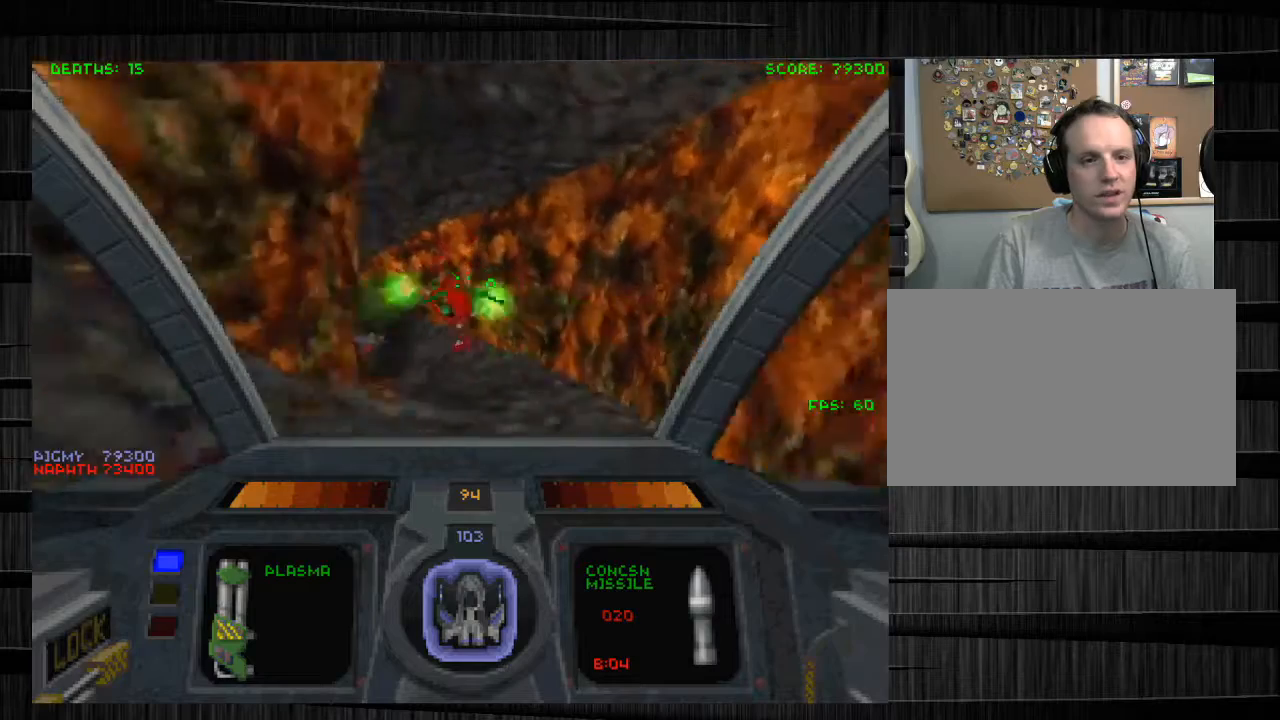
{"keys": ["a", "s"], "mouse": ["left"], "events": [[67, "z", "up"], [267, "a", "down"], [400, "s", "down"]]}
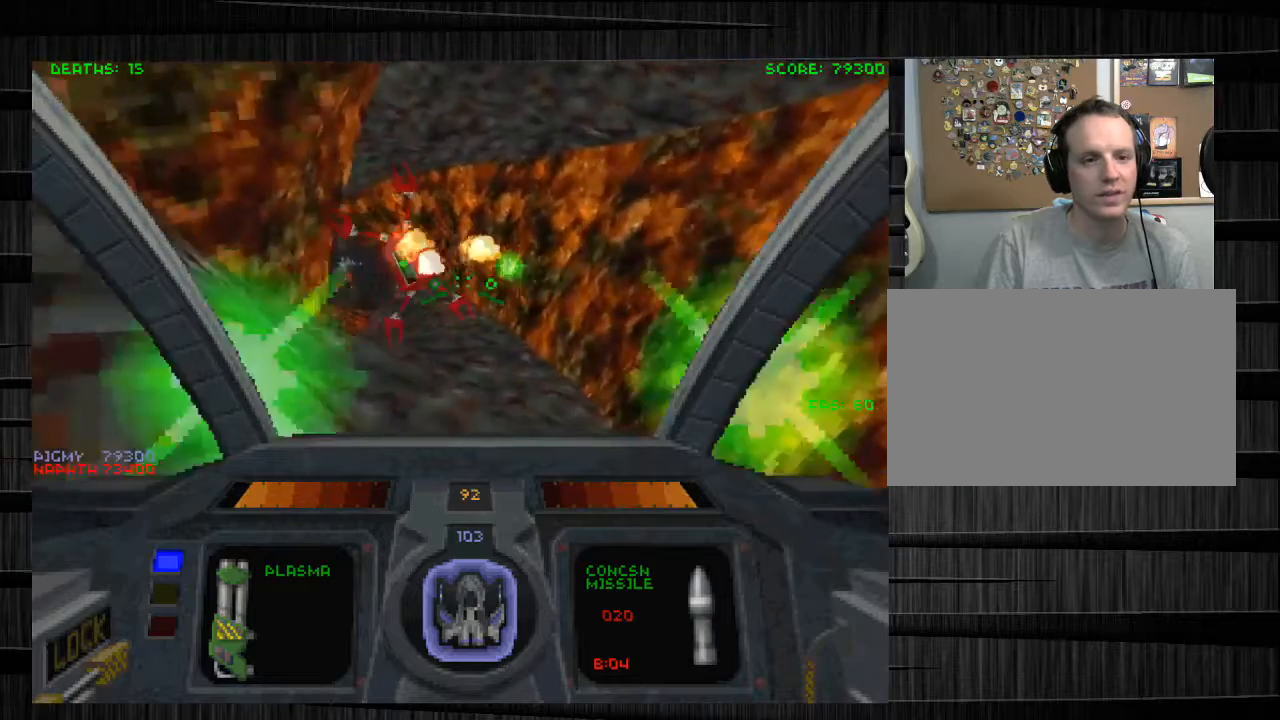
{"keys": ["w"], "mouse": ["left"], "events": [[134, "s", "up"], [201, "a", "up"], [301, "d", "down"], [434, "w", "down"], [468, "d", "up"]]}
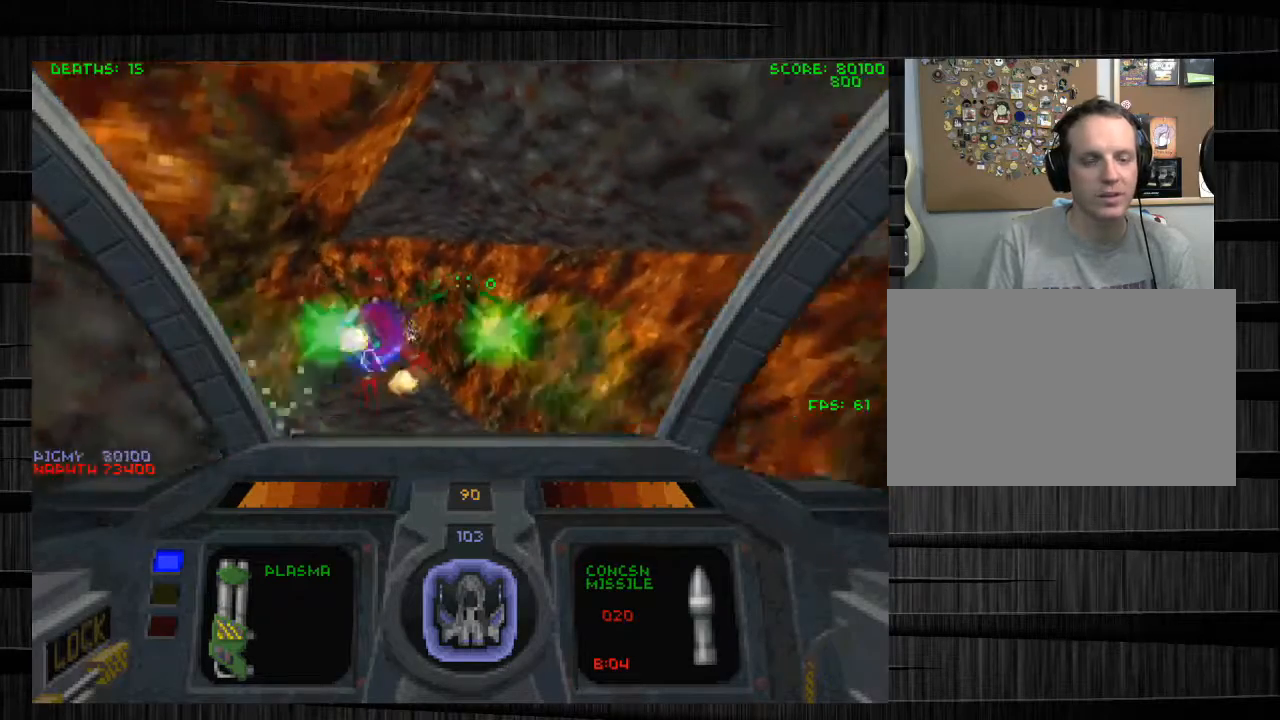
{"keys": ["w", "z"], "mouse": [], "events": [[67, "w", "up"], [100, "mouse_left", "up"], [200, "w", "down"], [400, "z", "down"]]}
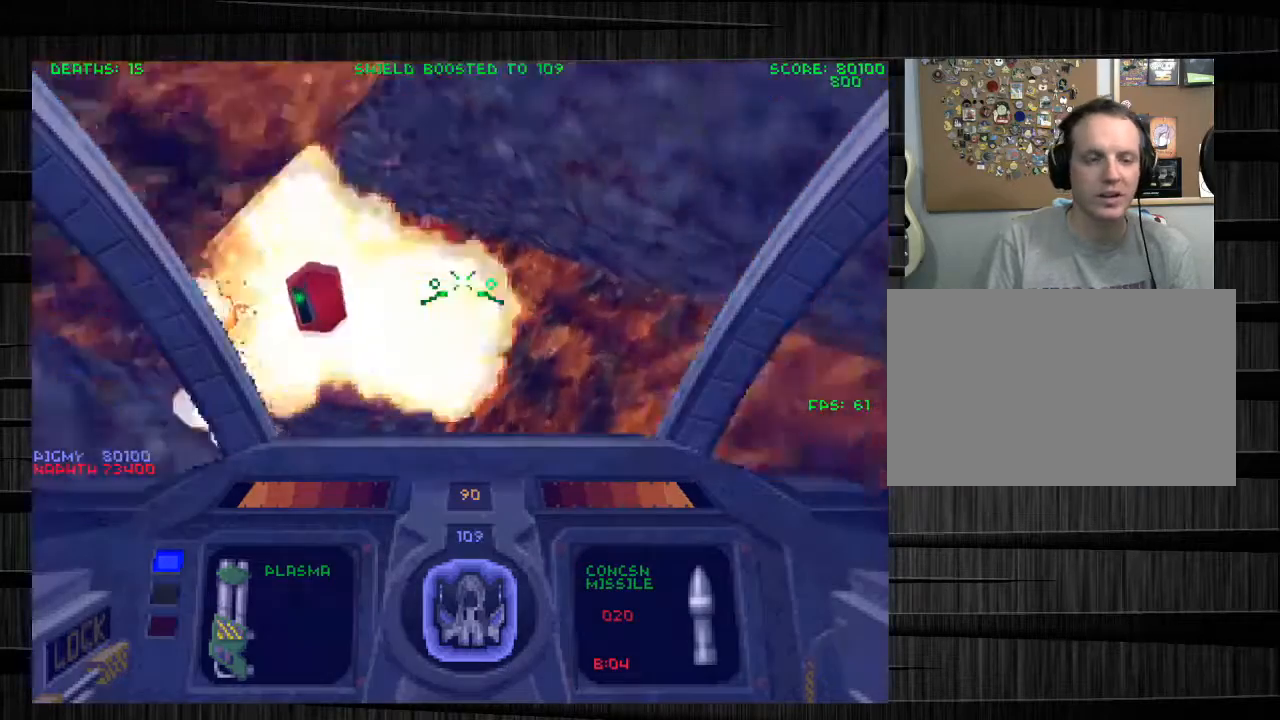
{"keys": [], "mouse": [], "events": [[134, "z", "up"], [234, "a", "down"], [401, "a", "up"], [501, "w", "up"]]}
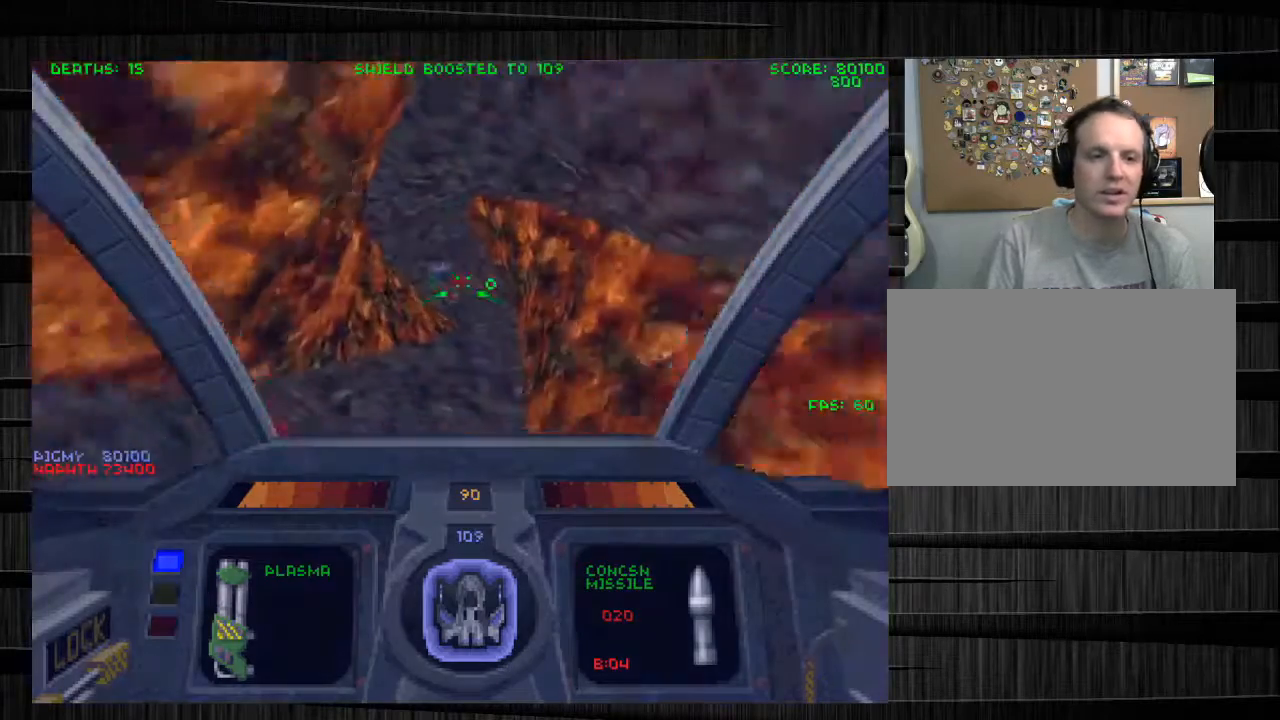
{"keys": [], "mouse": [], "events": [[200, "z", "down"], [300, "z", "up"]]}
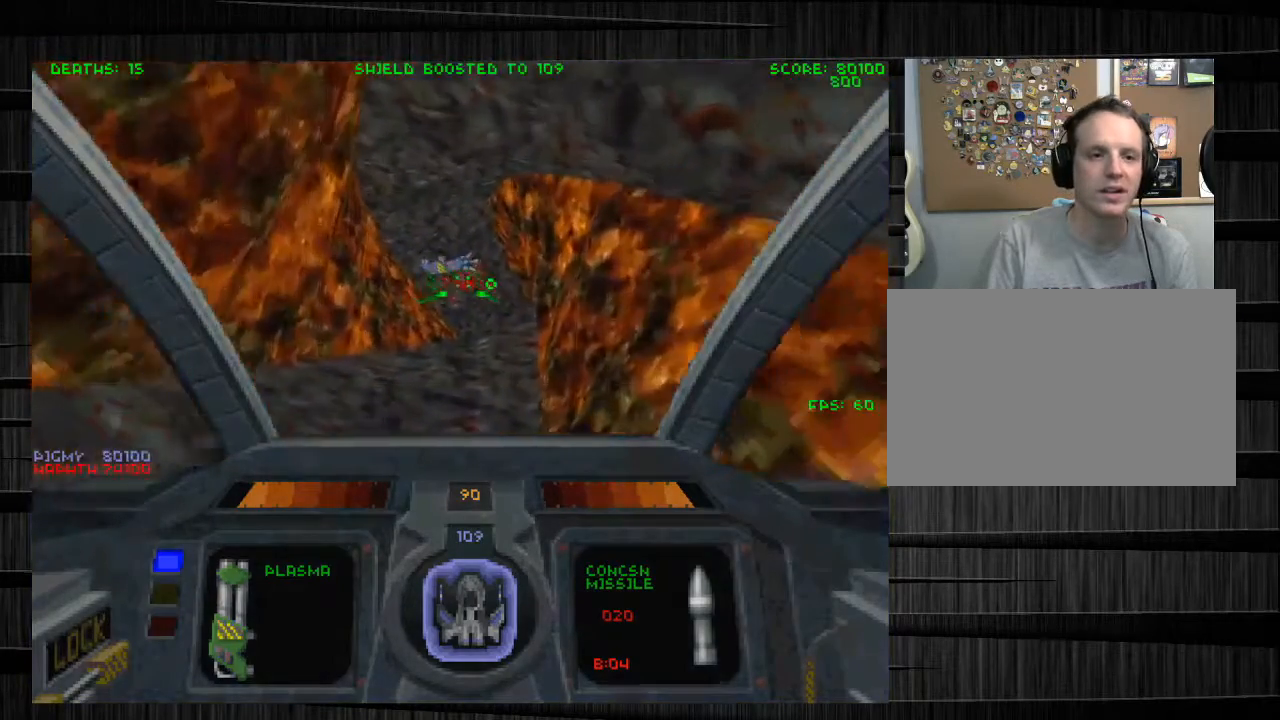
{"keys": [], "mouse": ["left"], "events": [[34, "w", "down"], [67, "mouse_left", "down"], [101, "w", "up"]]}
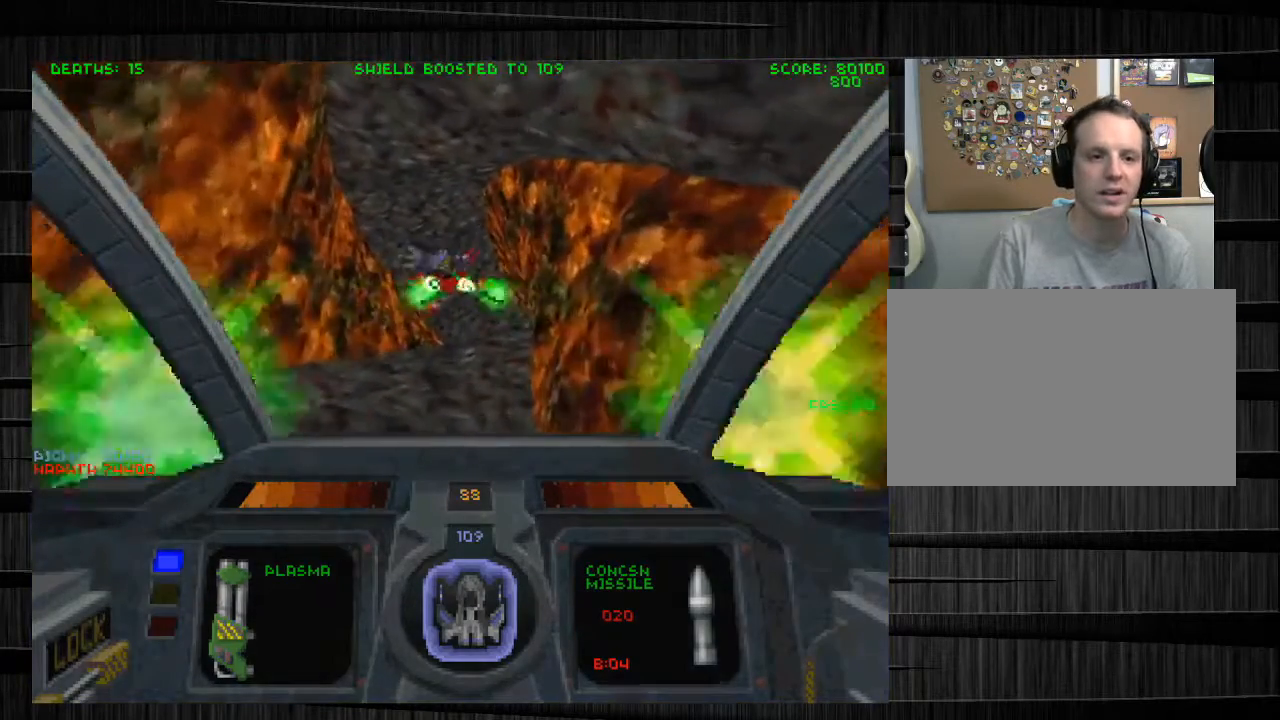
{"keys": [], "mouse": ["left"], "events": []}
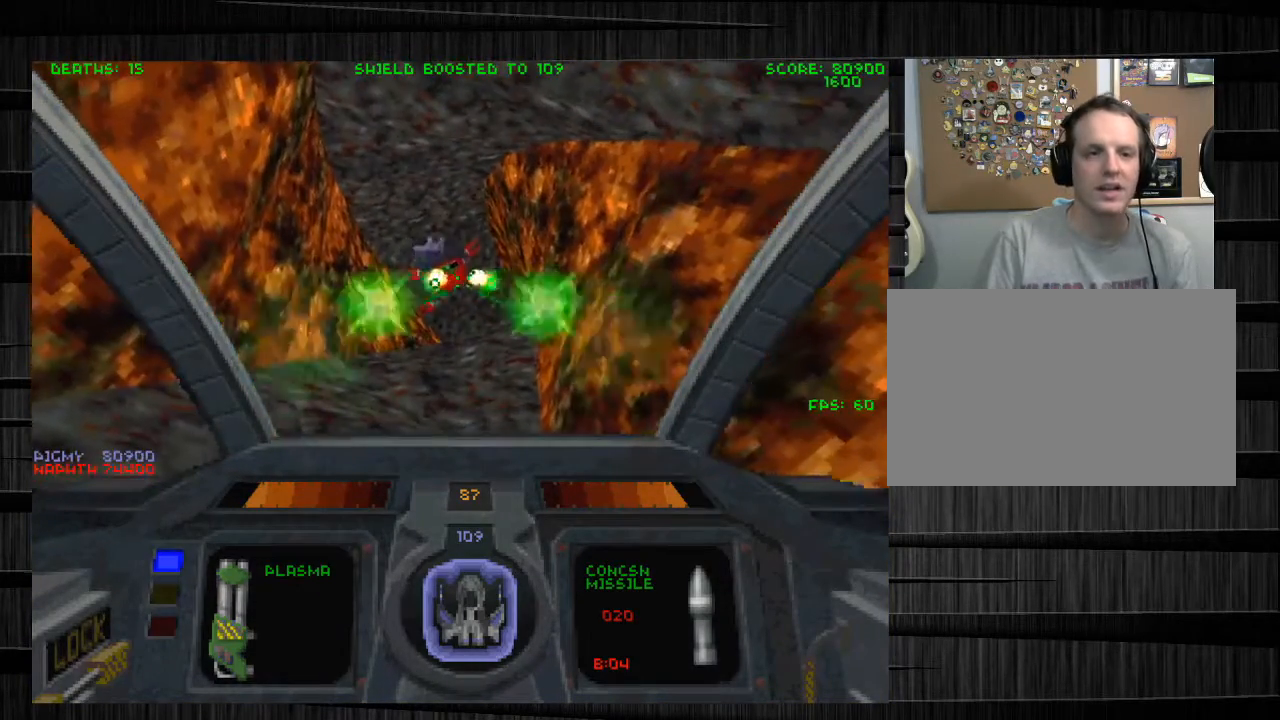
{"keys": [], "mouse": [], "events": [[101, "mouse_left", "up"]]}